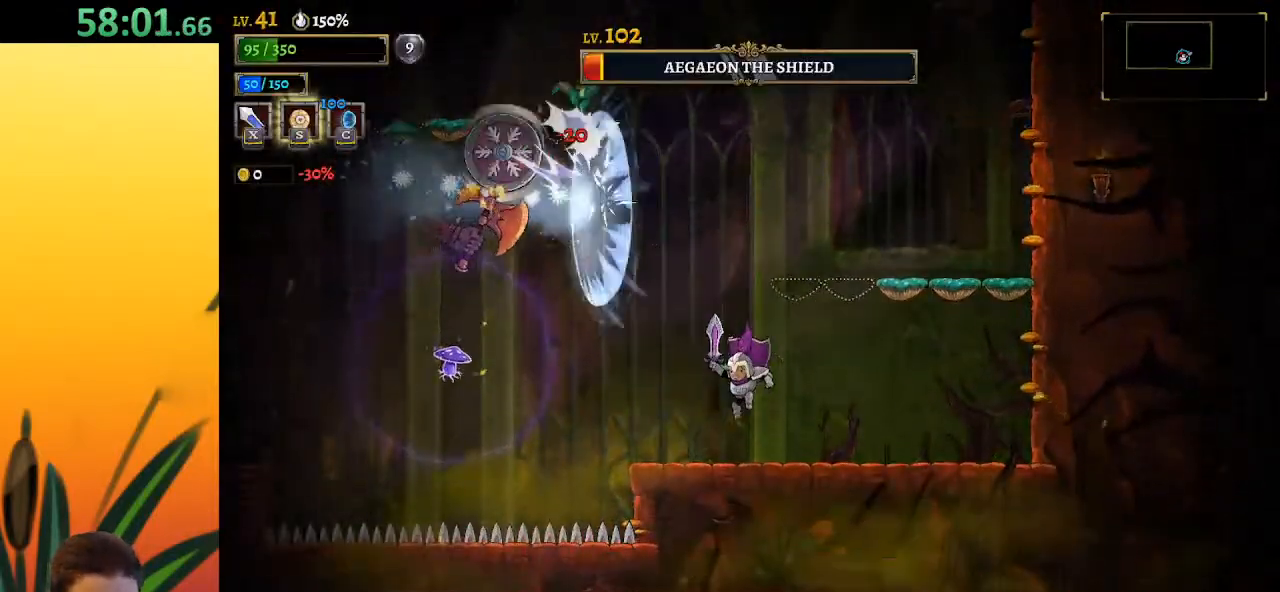
Gameplay with keyboard; each line is a JSON object with the keys held at the frame after it. "events" lists presses ("down") and releases ("up") of "a", "c", "d", "down", "left", "right", "s", "up", "x" and "z" between this image and that frame as [ms after this image, input, new state], when the widget could be followed in between. No other keys are recorded. Mouse input is not recorded.
{"keys": ["left", "x", "z"], "events": [[383, "z", "down"], [433, "left", "down"], [483, "x", "down"]]}
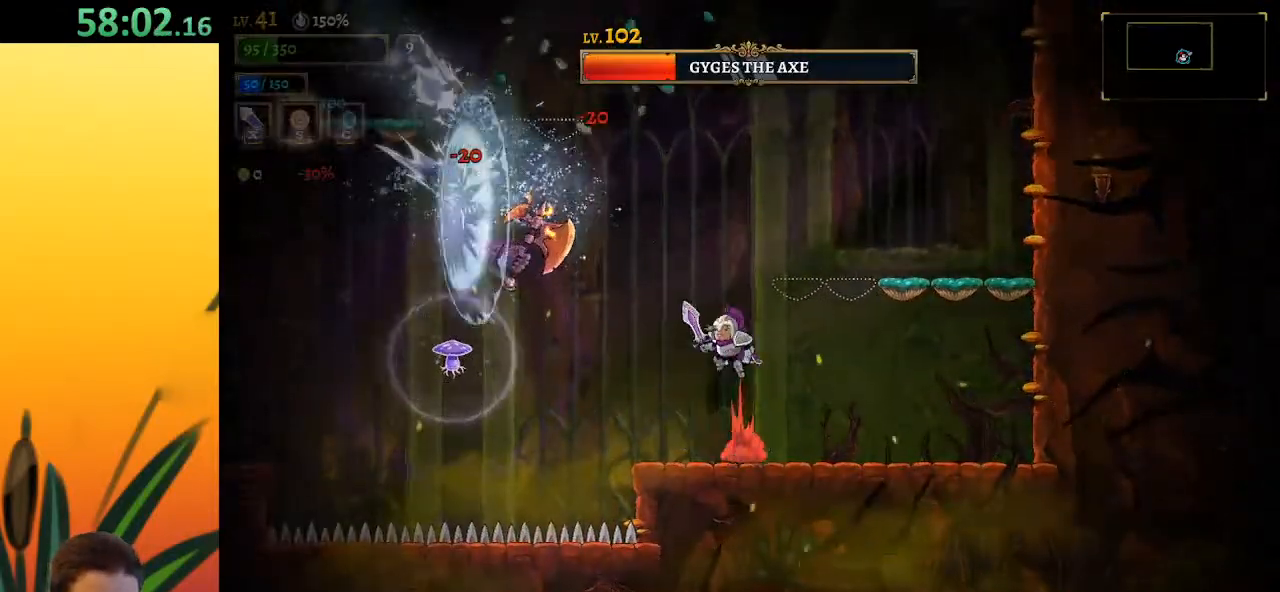
{"keys": ["left"], "events": [[133, "z", "up"], [167, "left", "up"], [167, "right", "down"], [167, "x", "up"], [400, "right", "up"], [500, "left", "down"]]}
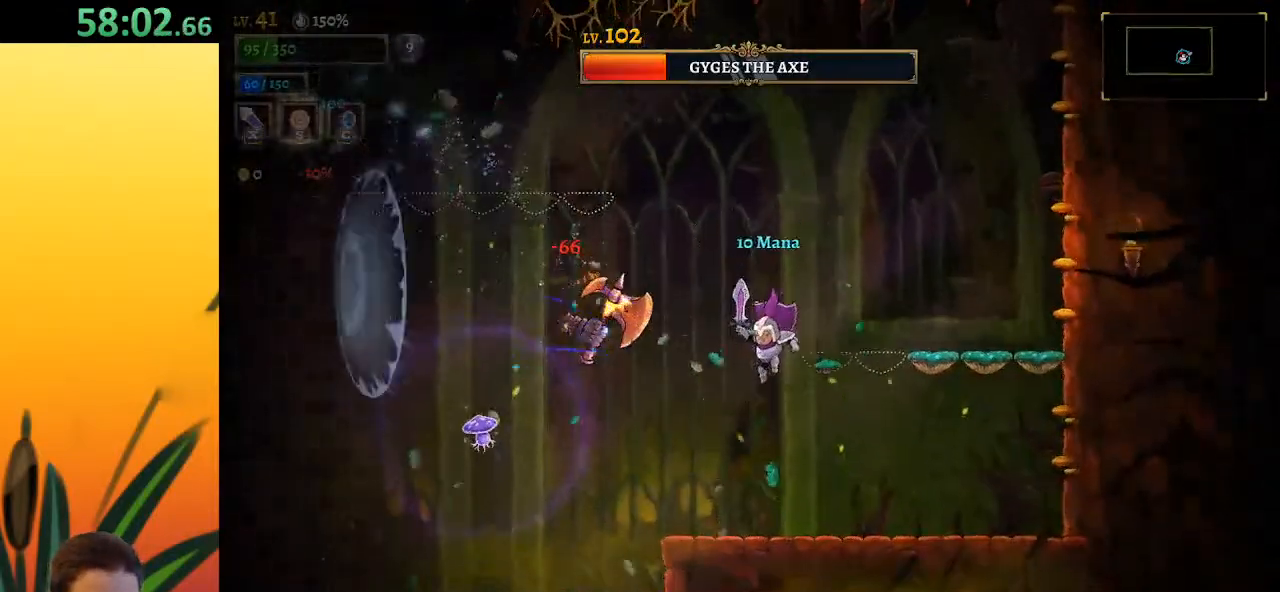
{"keys": [], "events": [[50, "x", "down"], [50, "z", "down"], [100, "left", "up"], [150, "right", "down"], [150, "x", "up"], [150, "z", "up"], [417, "right", "up"]]}
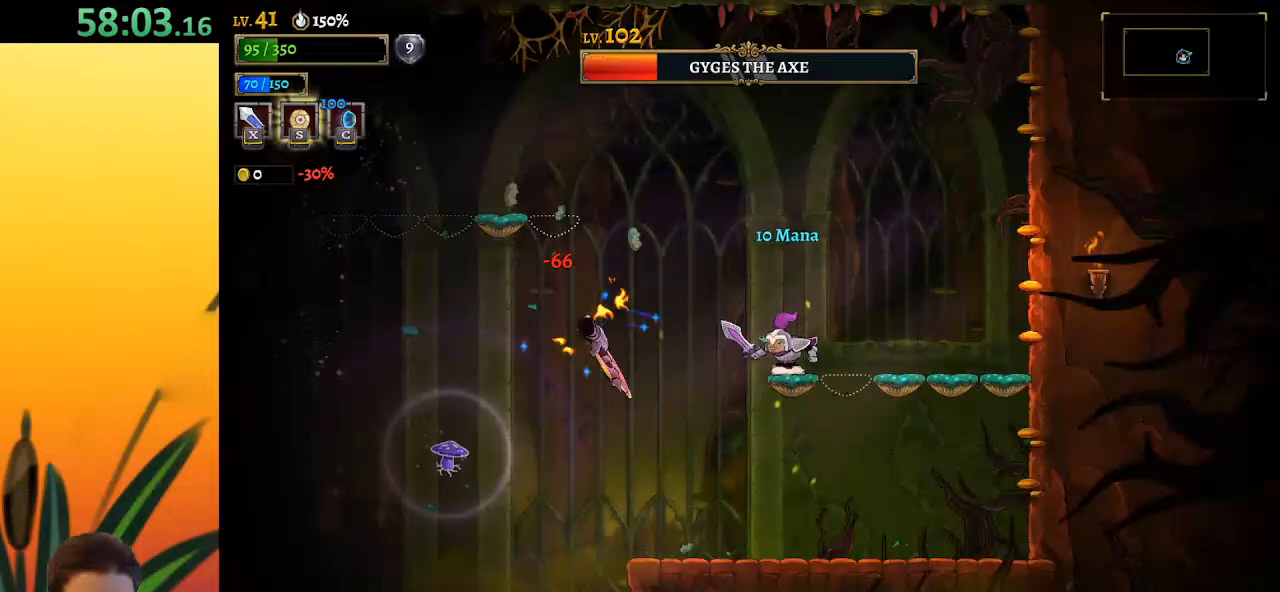
{"keys": ["right"], "events": [[17, "left", "down"], [17, "x", "down"], [117, "x", "up"], [200, "left", "up"], [250, "right", "down"]]}
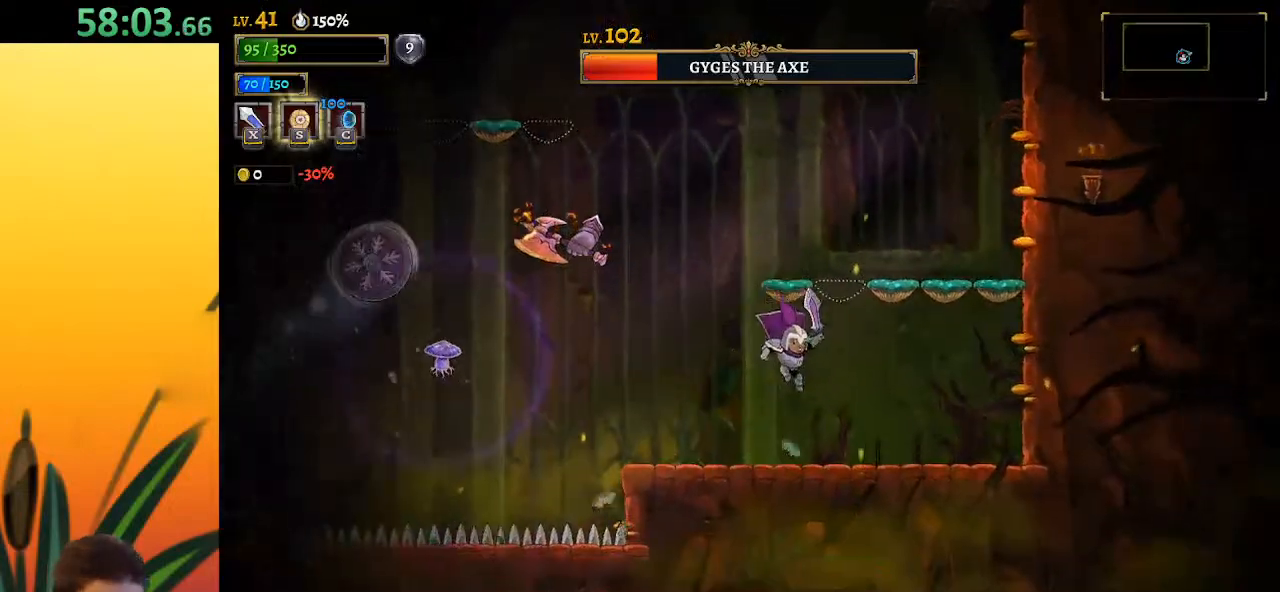
{"keys": ["left"], "events": [[500, "left", "down"], [500, "right", "up"]]}
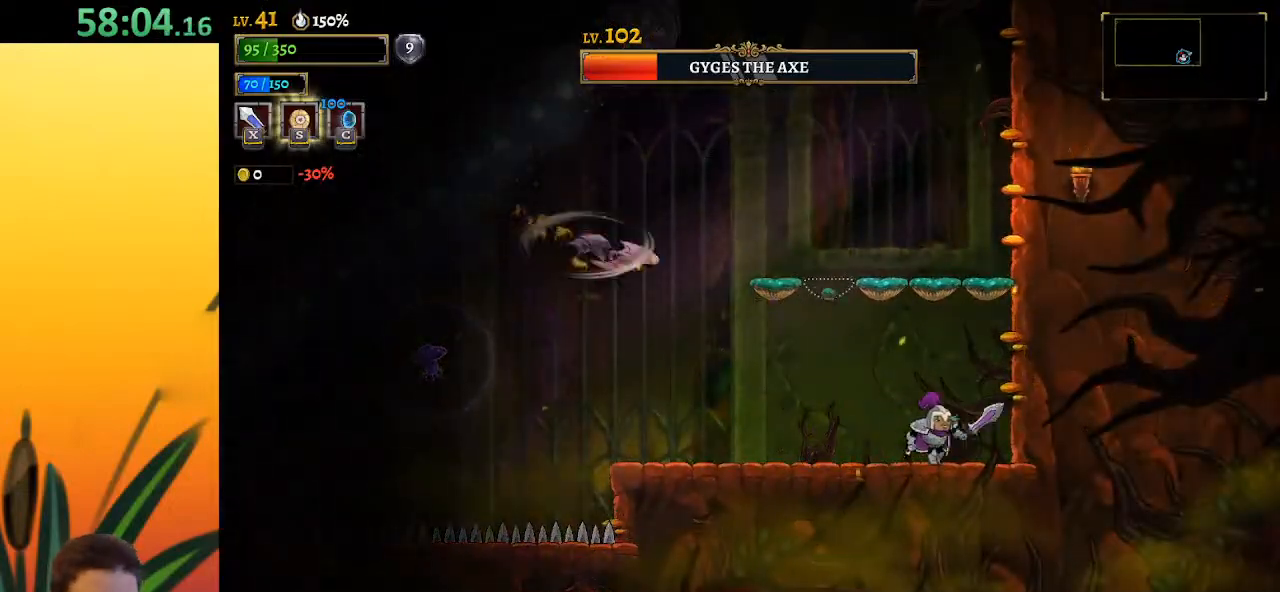
{"keys": ["a", "left"], "events": [[417, "a", "down"]]}
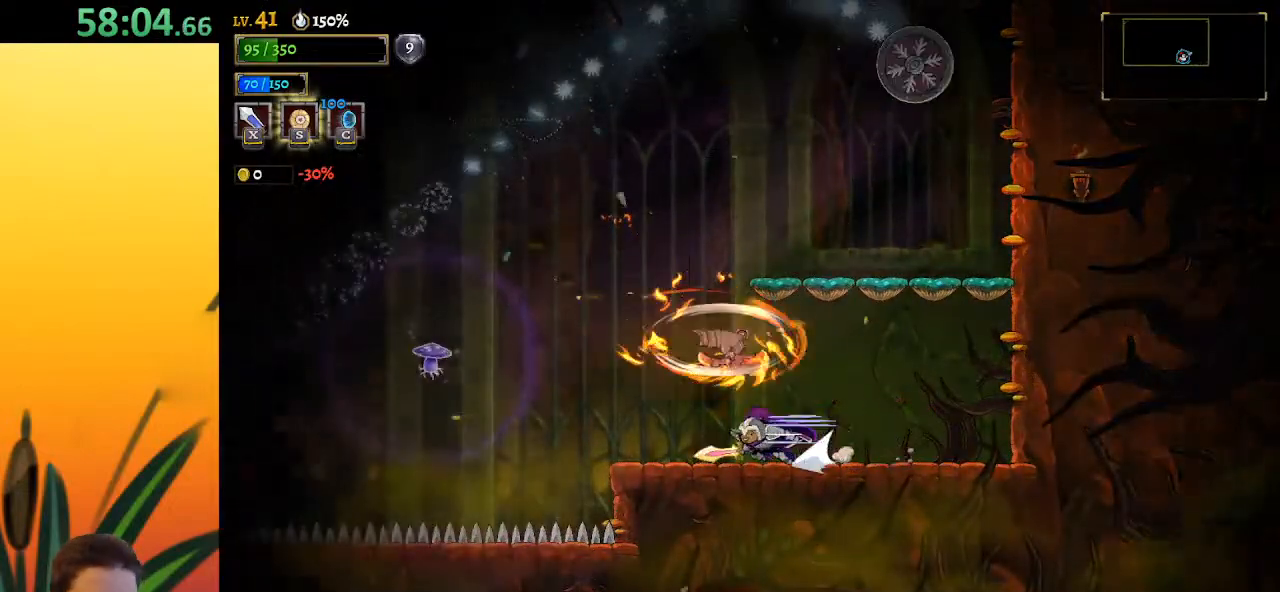
{"keys": ["left"], "events": [[483, "a", "up"]]}
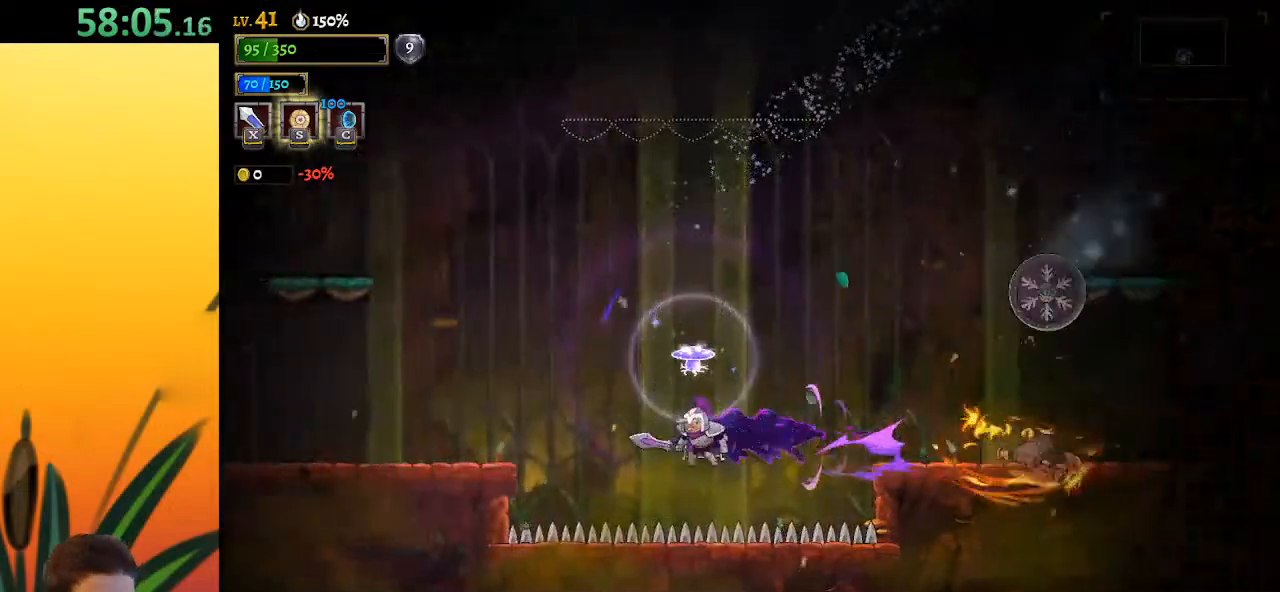
{"keys": ["left"], "events": [[83, "z", "down"], [450, "z", "up"]]}
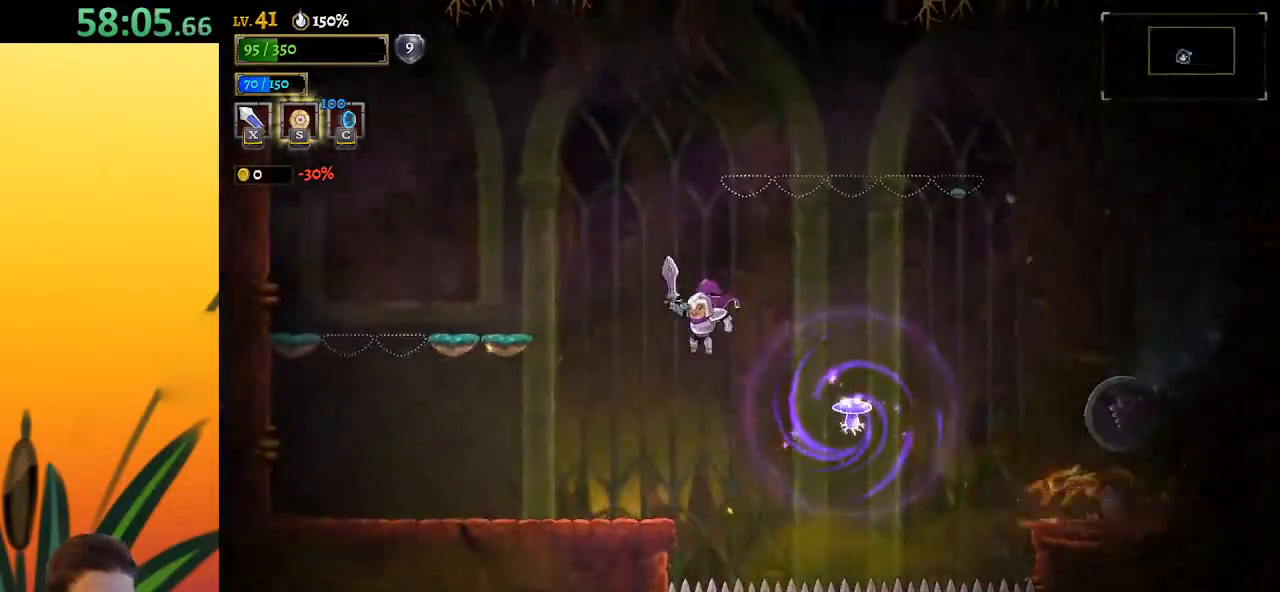
{"keys": ["left"], "events": []}
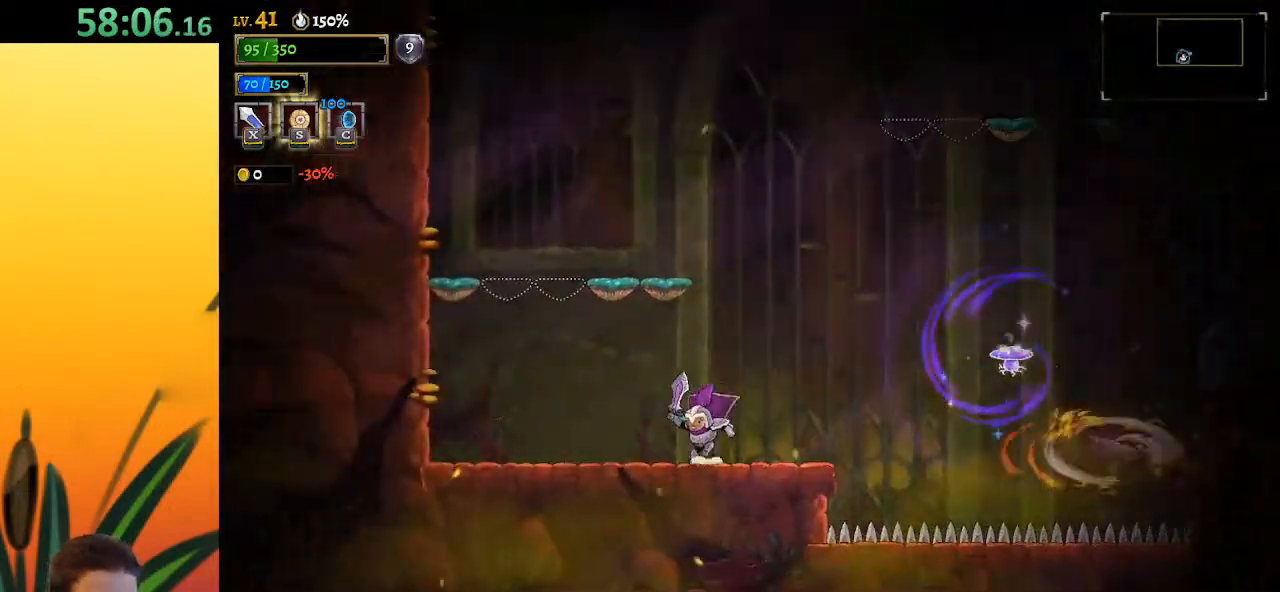
{"keys": ["right"], "events": [[17, "a", "down"], [250, "a", "up"], [433, "left", "up"], [483, "right", "down"]]}
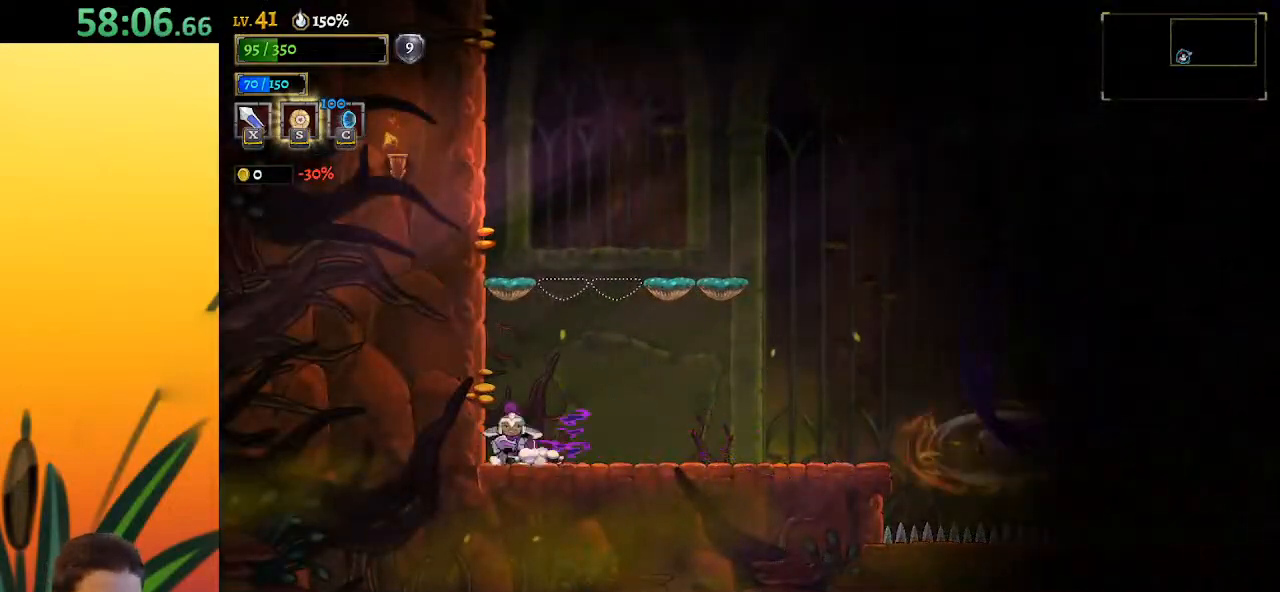
{"keys": [], "events": [[33, "right", "up"]]}
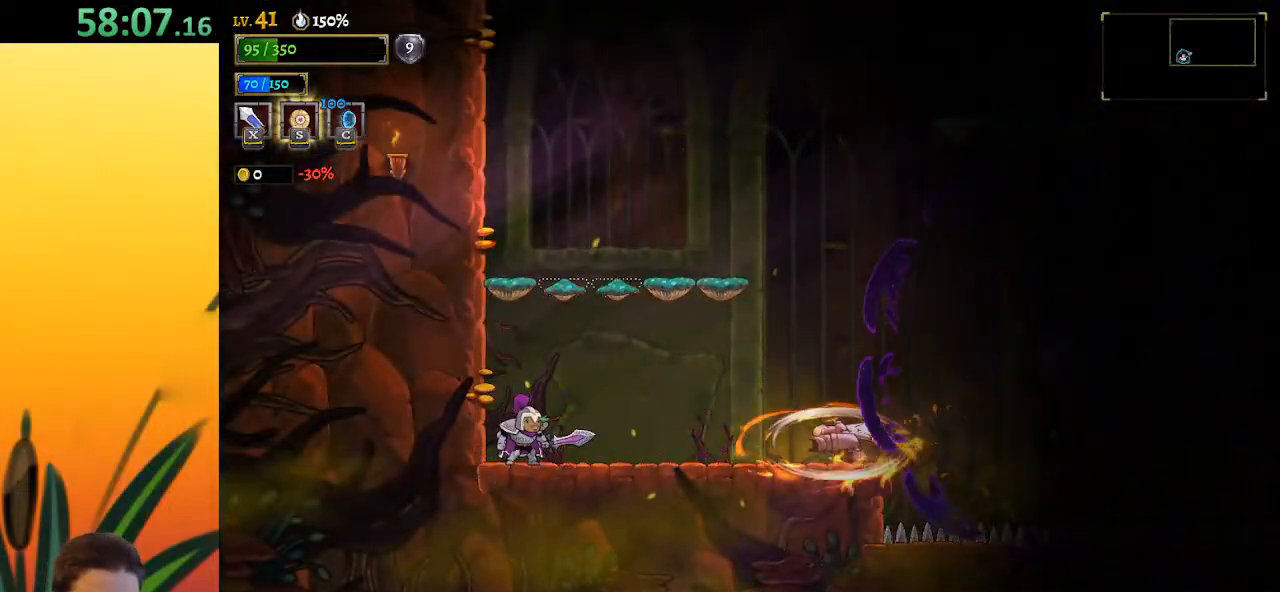
{"keys": ["z"], "events": [[283, "x", "down"], [367, "x", "up"], [417, "z", "down"]]}
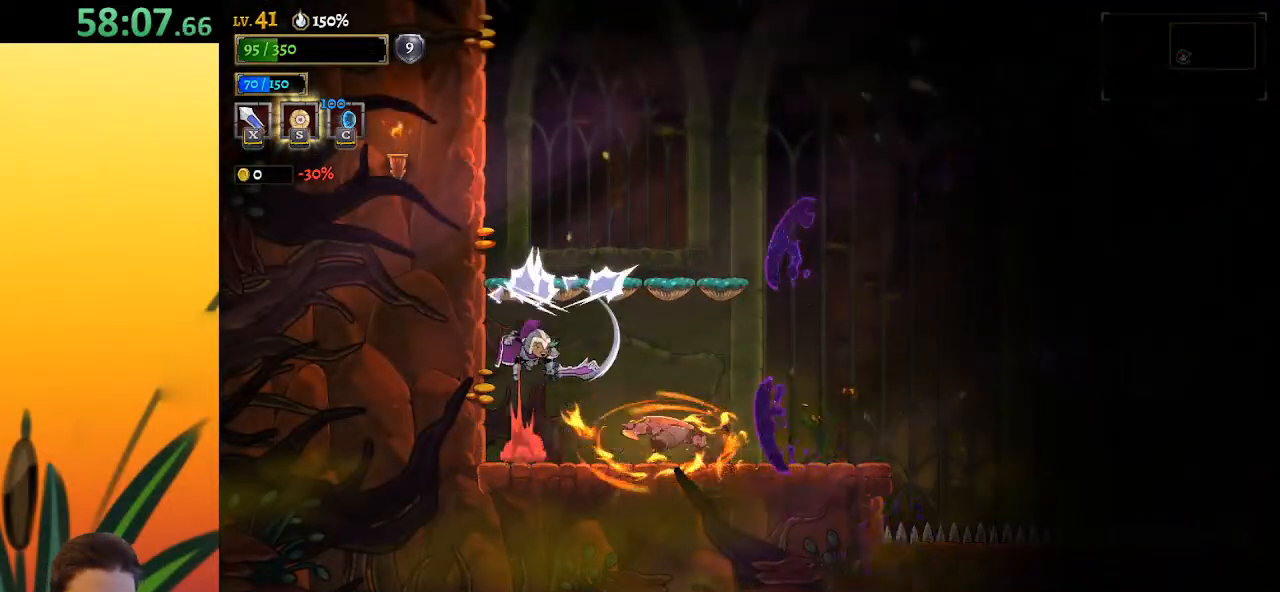
{"keys": ["d"], "events": [[67, "right", "down"], [200, "right", "up"], [333, "z", "up"], [450, "d", "down"]]}
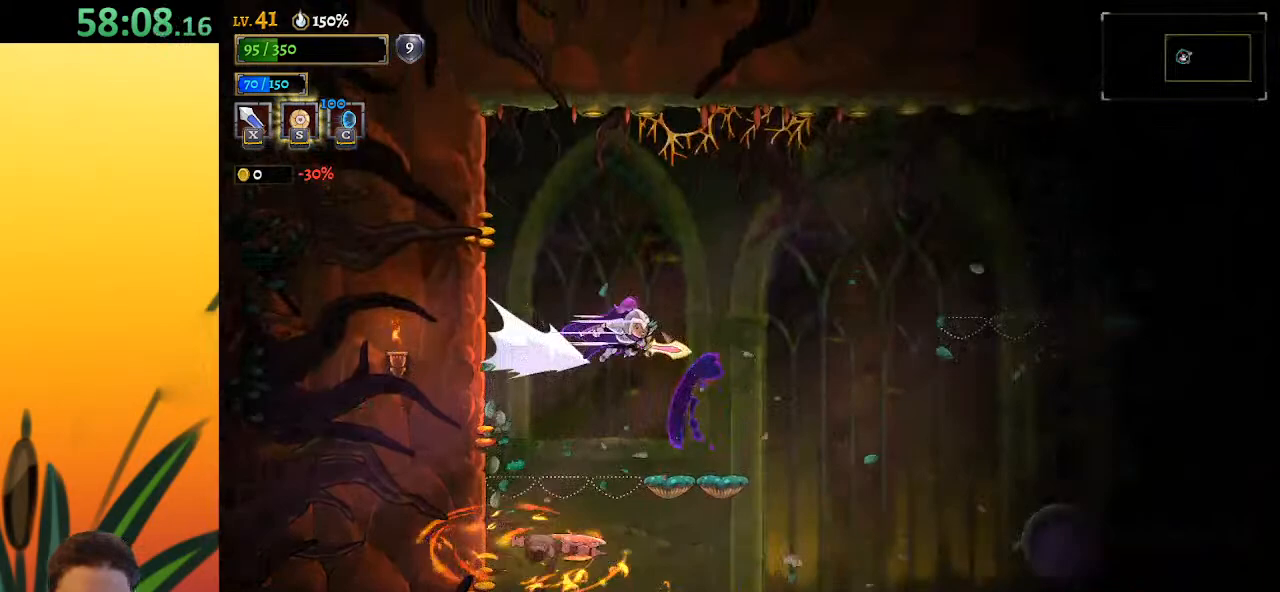
{"keys": ["right"], "events": [[300, "d", "up"], [333, "right", "down"]]}
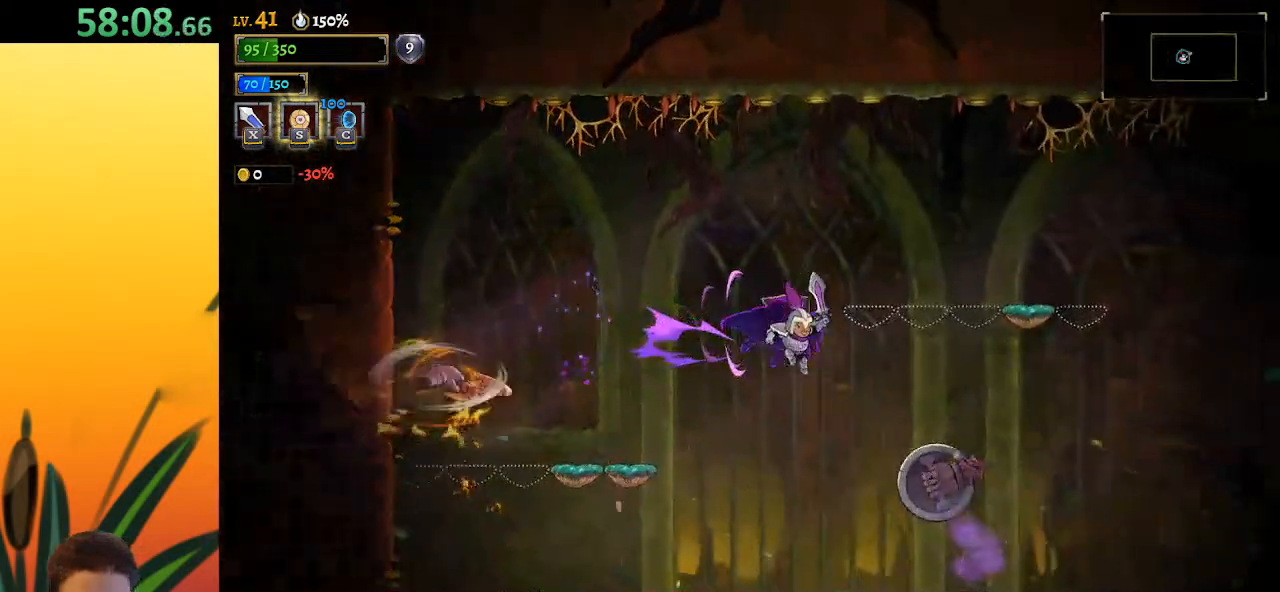
{"keys": ["z"], "events": [[33, "x", "down"], [133, "right", "up"], [133, "x", "up"], [267, "z", "down"]]}
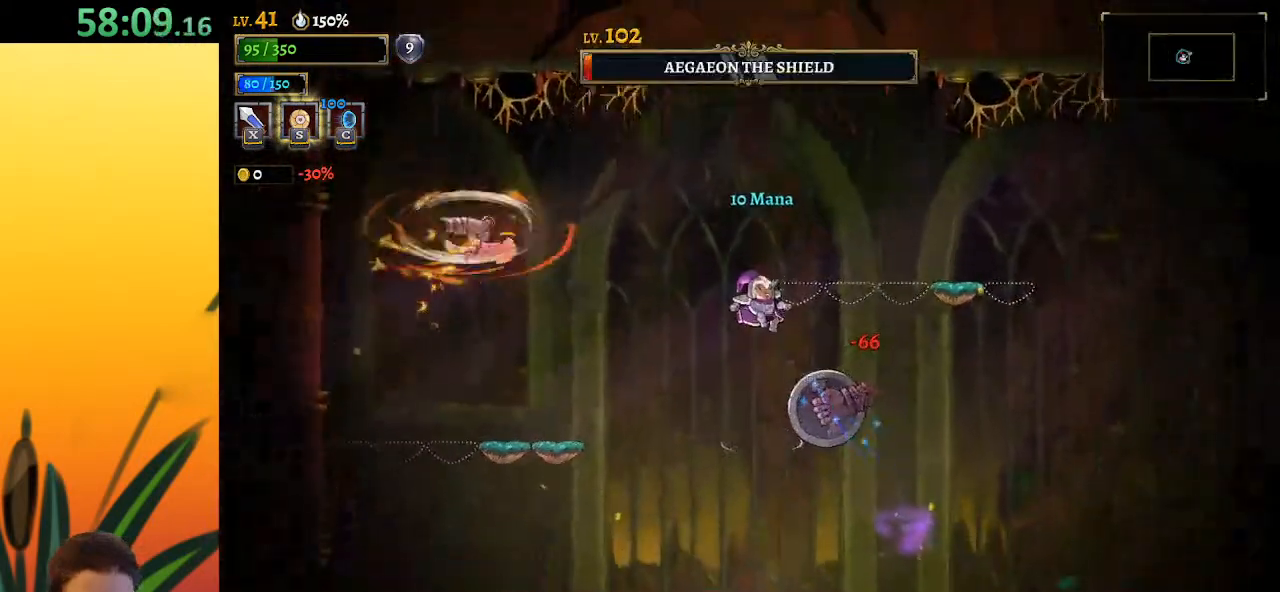
{"keys": [], "events": [[50, "x", "down"], [133, "left", "down"], [133, "z", "up"], [183, "x", "up"], [417, "left", "up"]]}
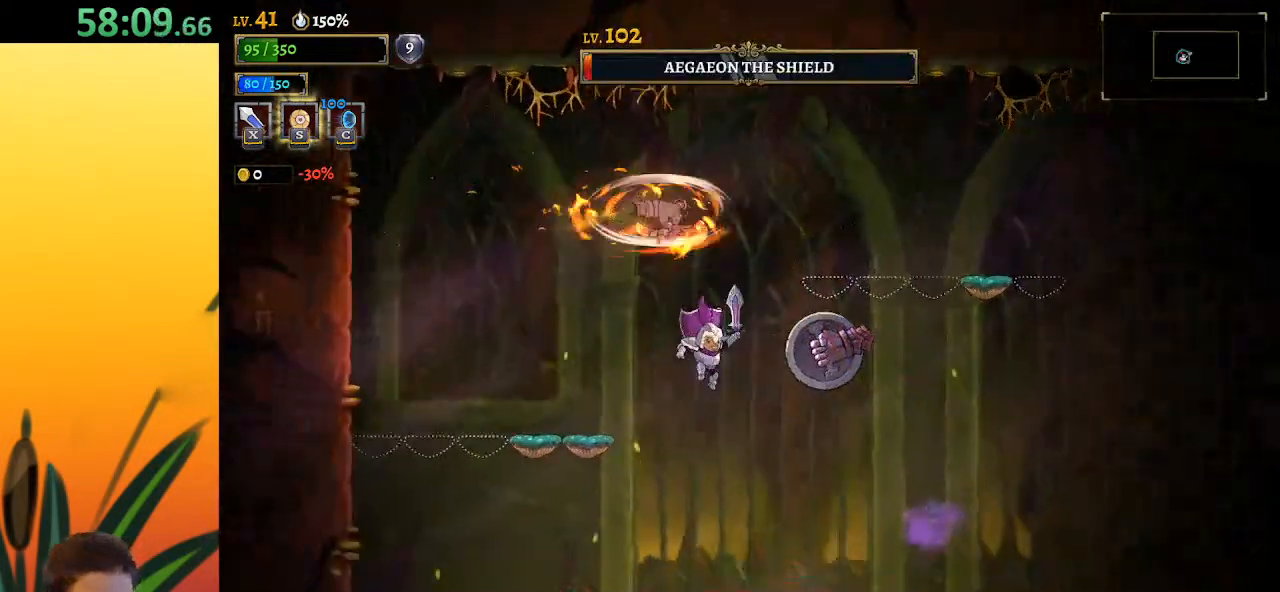
{"keys": ["left"], "events": [[67, "left", "down"]]}
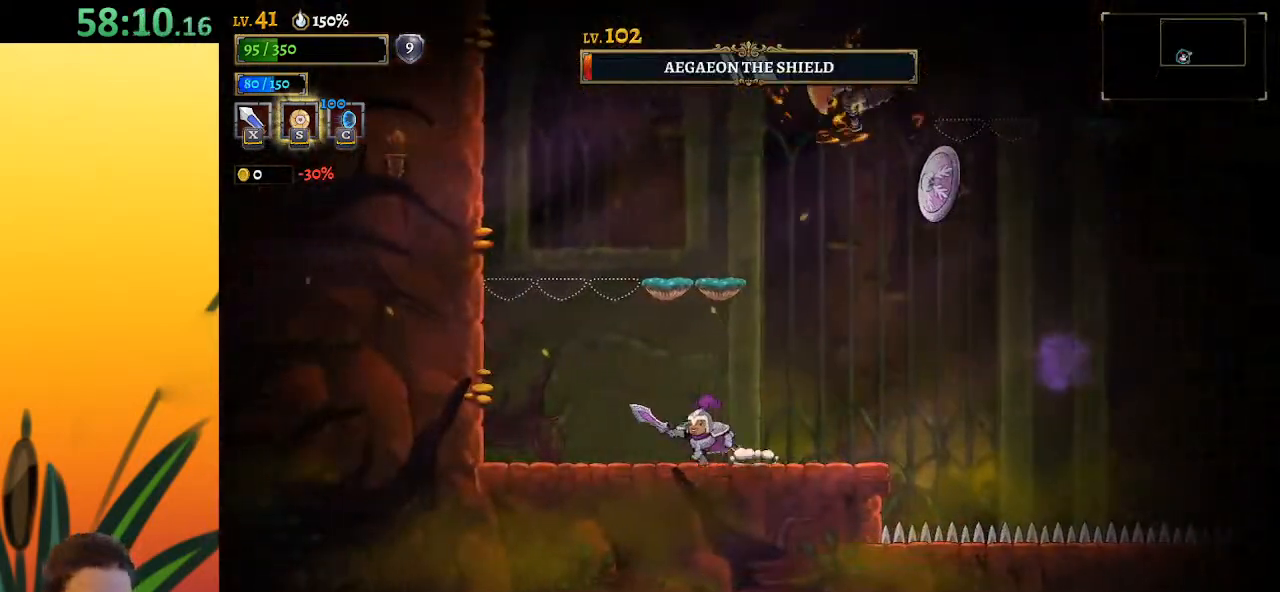
{"keys": [], "events": [[117, "right", "down"], [167, "left", "up"], [217, "right", "up"]]}
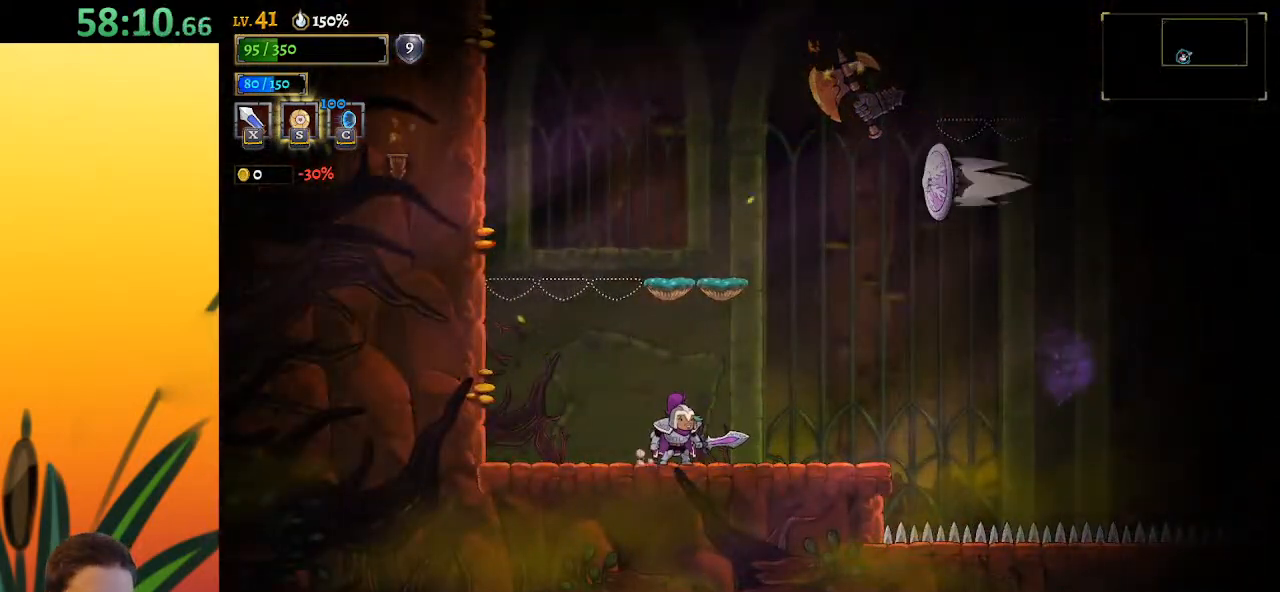
{"keys": [], "events": [[50, "right", "down"], [150, "right", "up"], [333, "left", "down"], [433, "left", "up"]]}
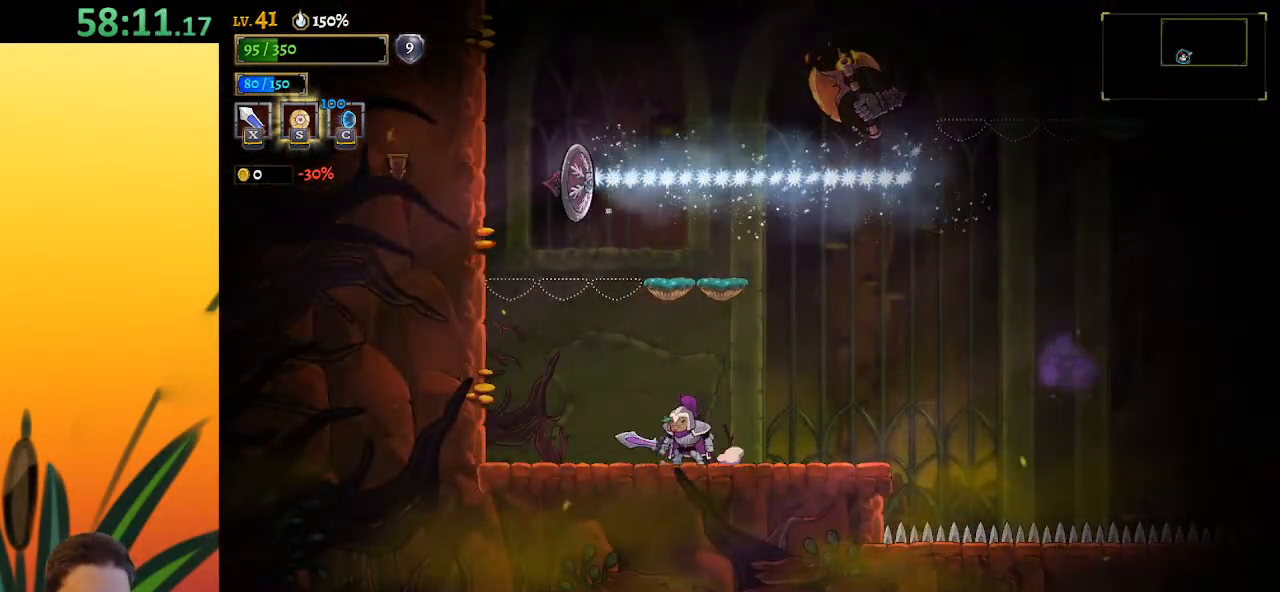
{"keys": ["x", "z"], "events": [[167, "left", "down"], [250, "left", "up"], [300, "x", "down"], [300, "z", "down"]]}
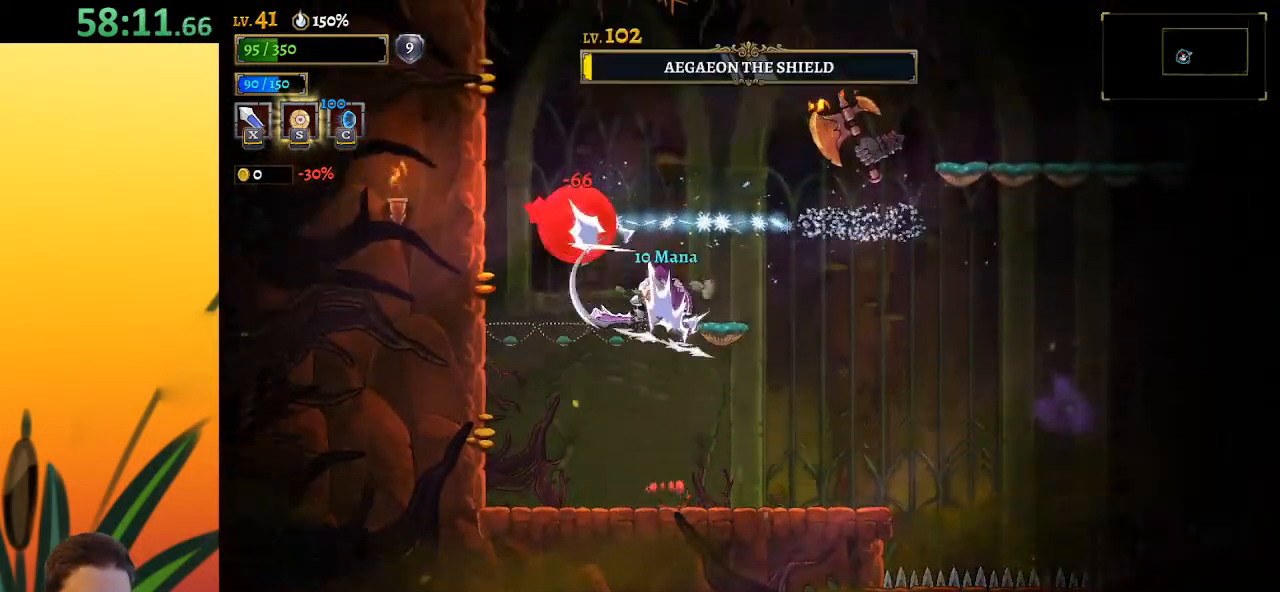
{"keys": [], "events": [[33, "x", "up"], [83, "z", "up"], [317, "x", "down"], [417, "x", "up"]]}
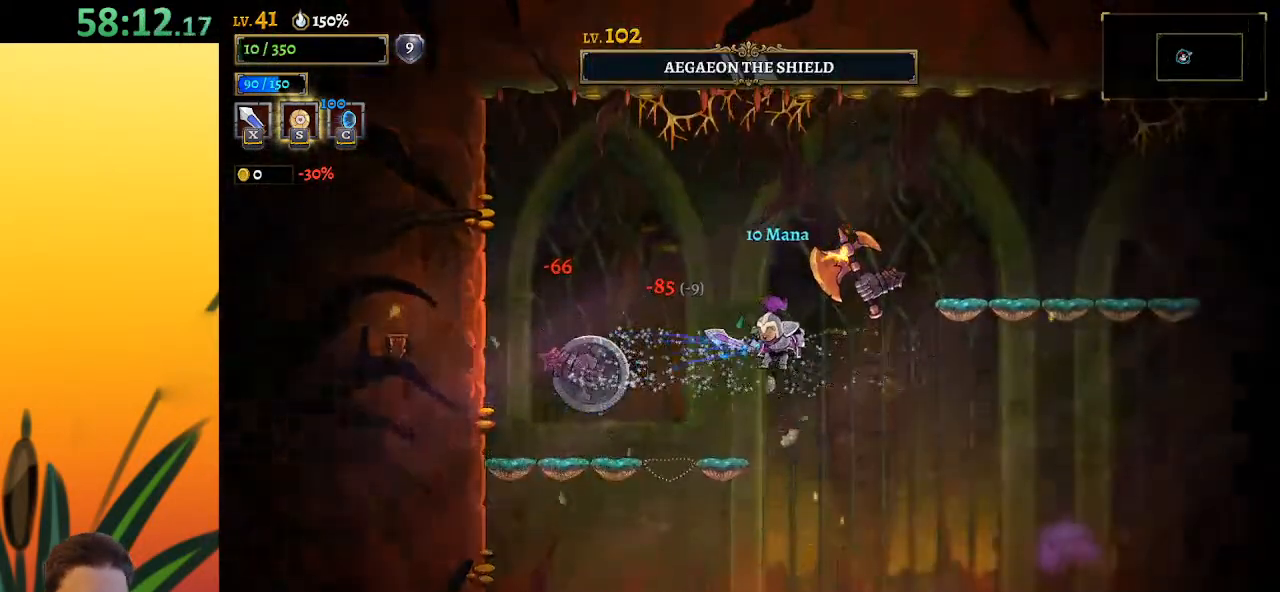
{"keys": ["x"], "events": [[150, "left", "down"], [200, "z", "down"], [283, "z", "up"], [383, "left", "up"], [483, "x", "down"]]}
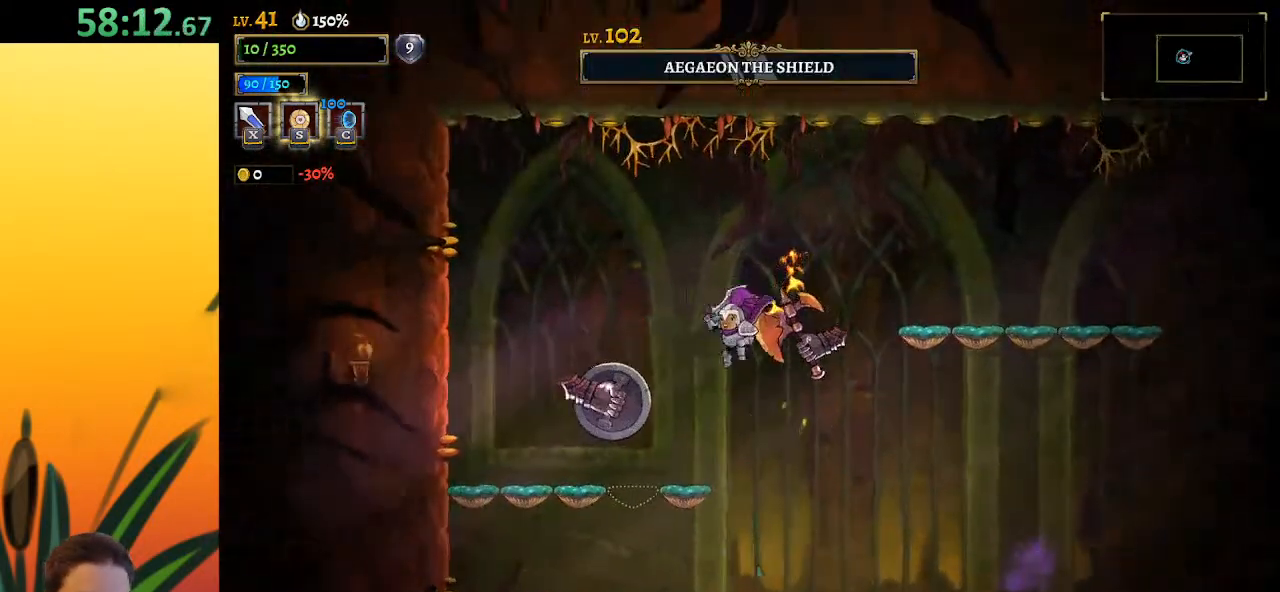
{"keys": [], "events": [[67, "x", "up"], [167, "left", "down"], [250, "left", "up"]]}
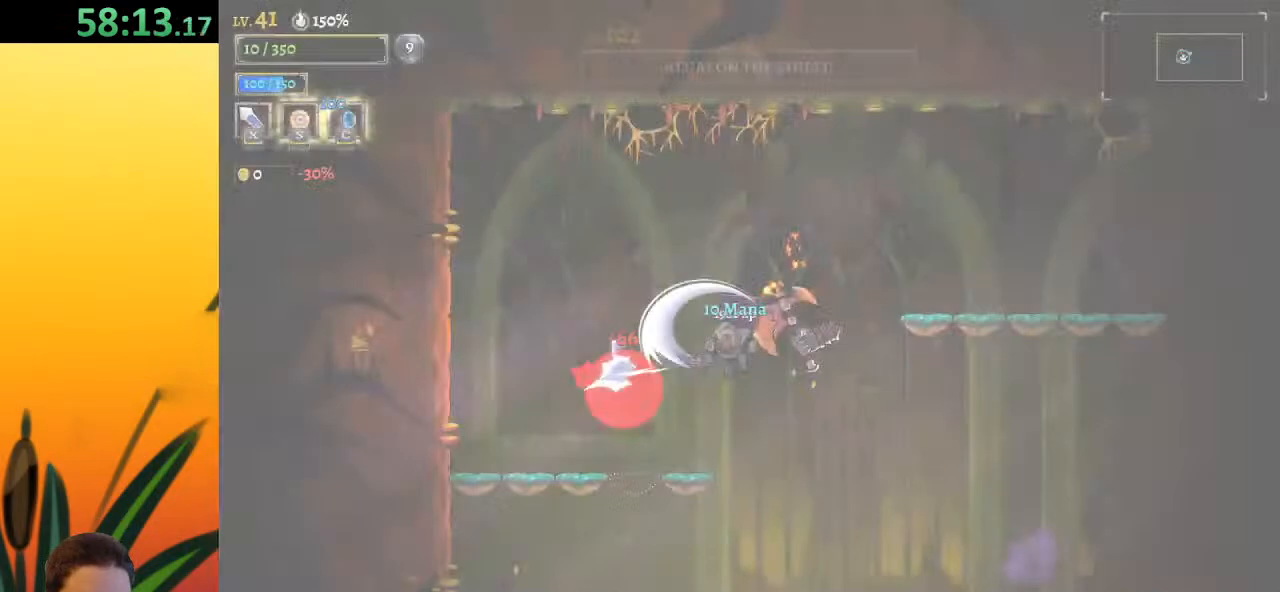
{"keys": ["left"], "events": [[33, "left", "down"]]}
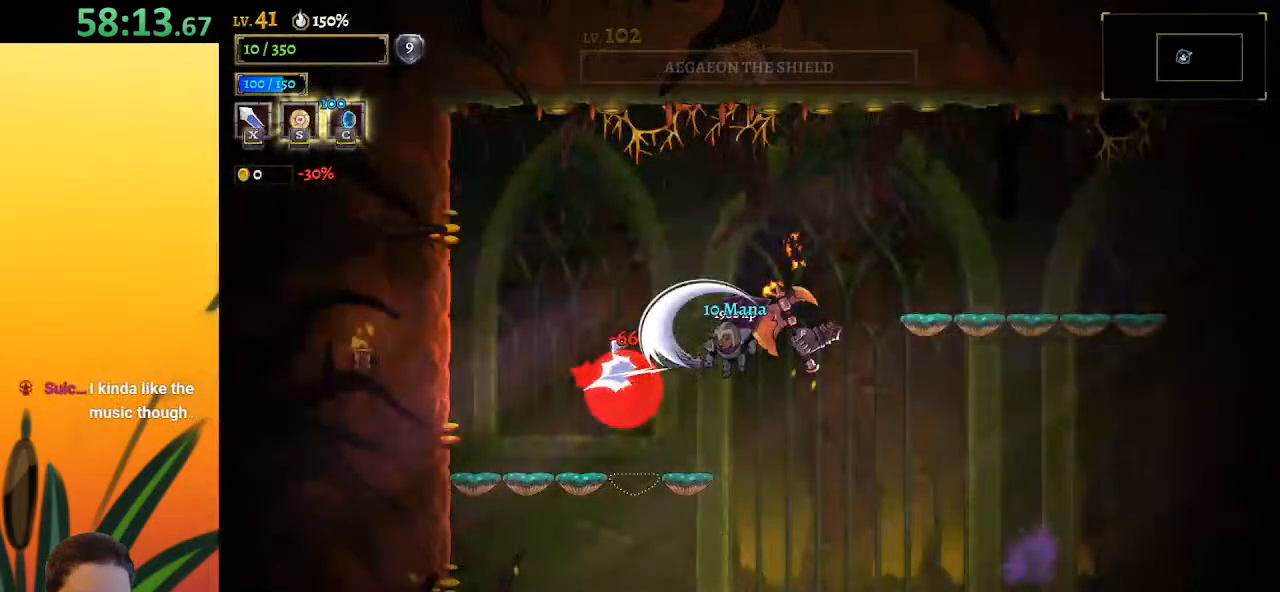
{"keys": ["left"], "events": []}
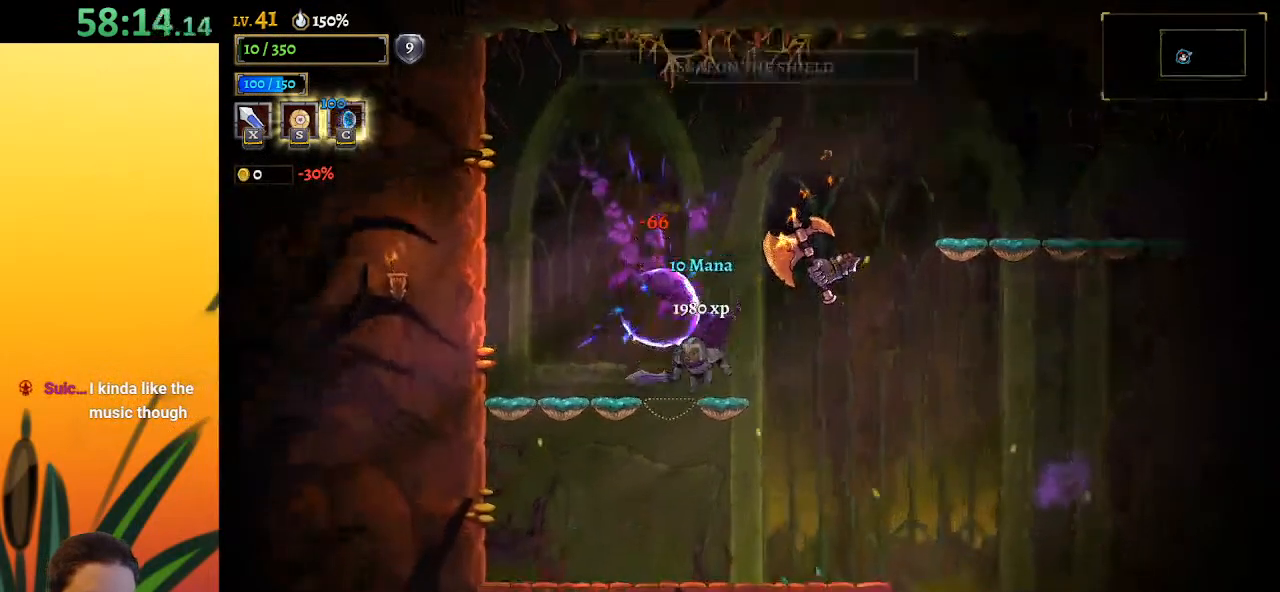
{"keys": ["right"], "events": [[400, "left", "up"], [450, "right", "down"]]}
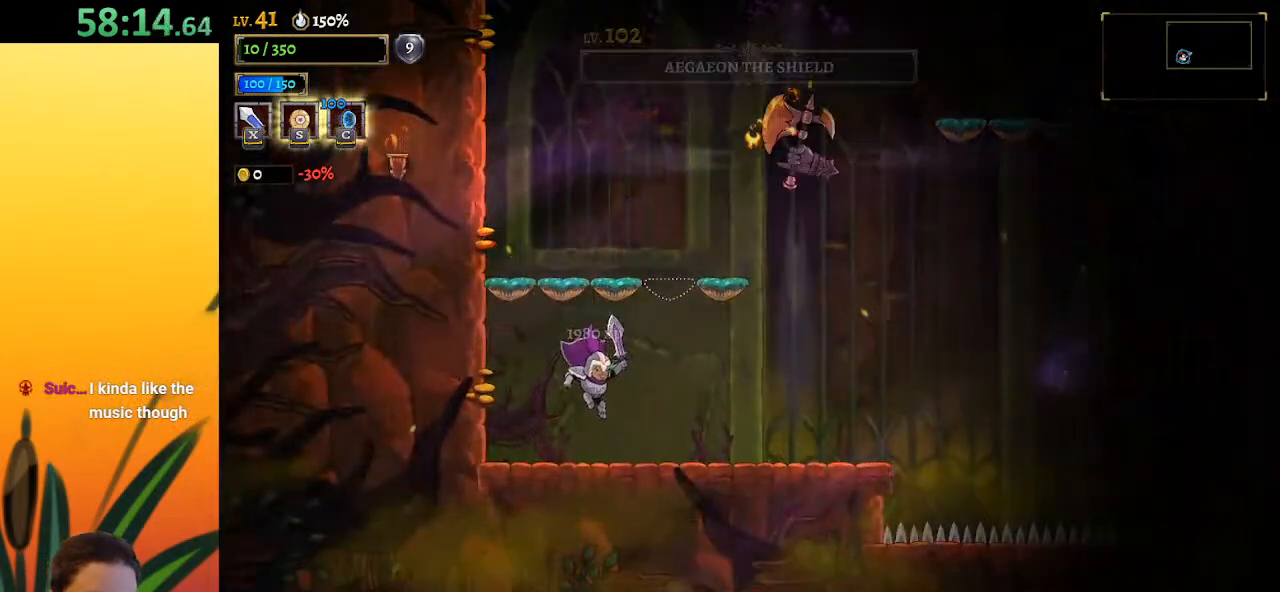
{"keys": [], "events": [[33, "right", "up"]]}
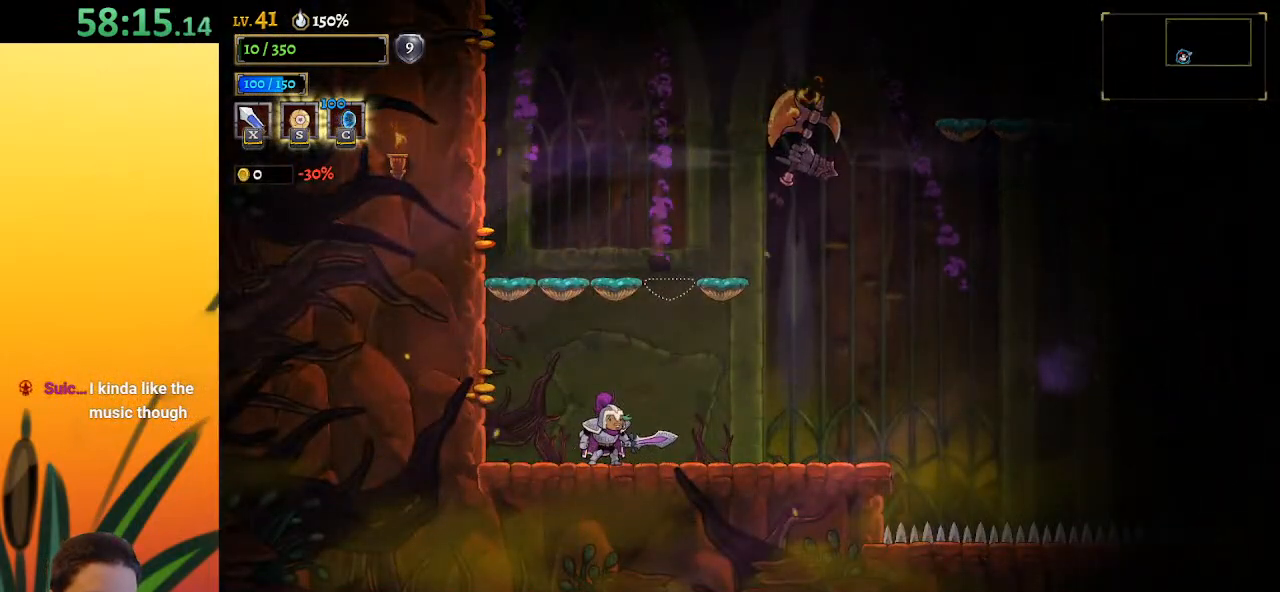
{"keys": ["left"], "events": [[183, "right", "down"], [267, "right", "up"], [417, "left", "down"]]}
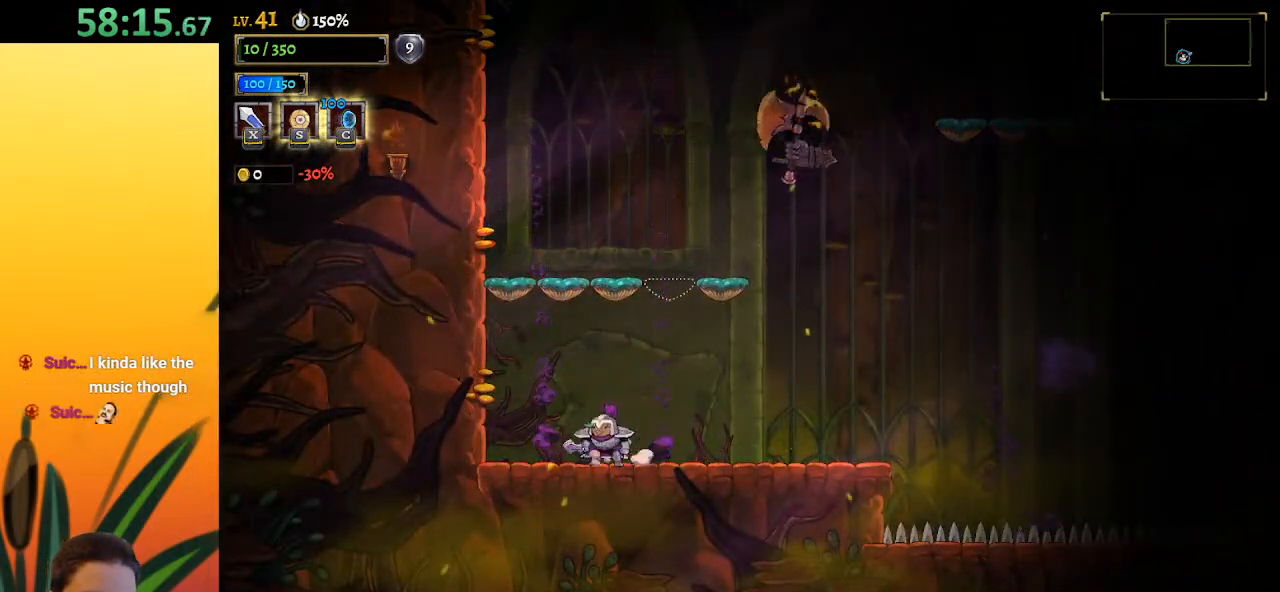
{"keys": [], "events": [[333, "left", "up"], [333, "right", "down"], [383, "right", "up"]]}
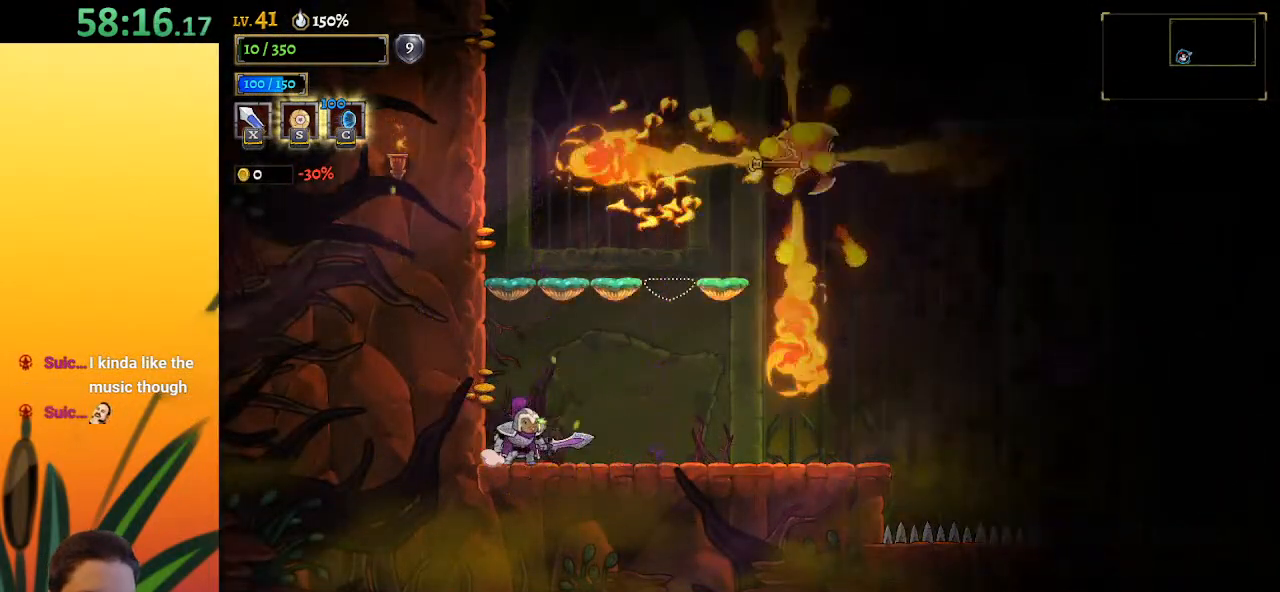
{"keys": ["right", "up"], "events": [[200, "right", "down"], [250, "up", "down"], [350, "c", "down"], [483, "c", "up"]]}
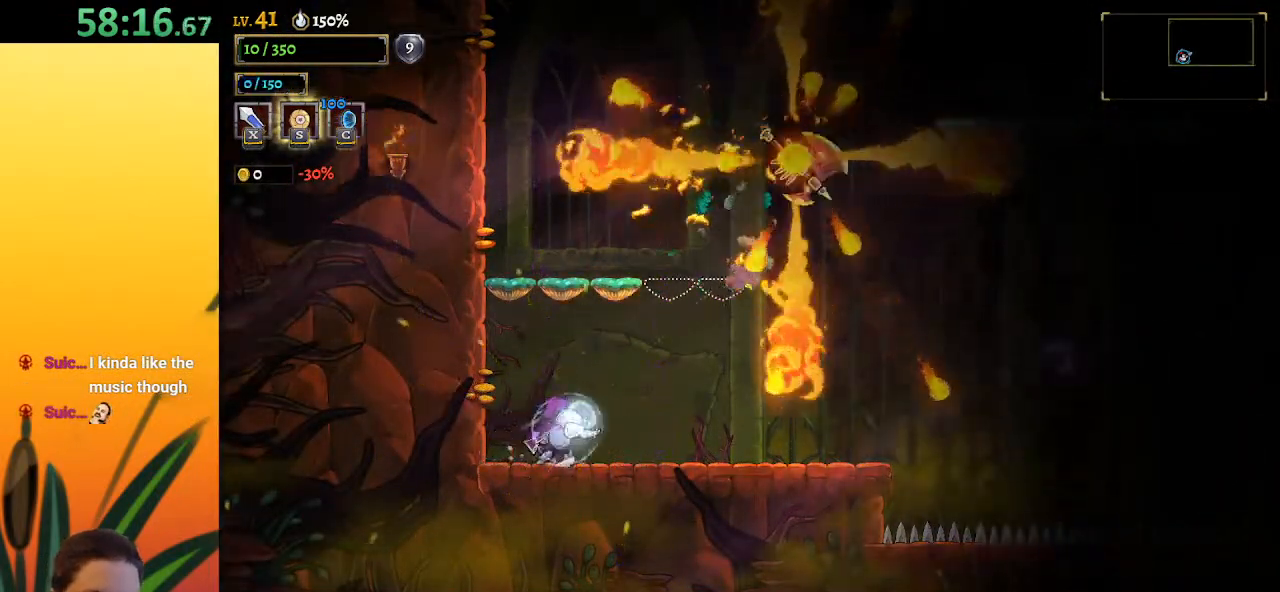
{"keys": [], "events": [[33, "right", "up"], [33, "up", "up"]]}